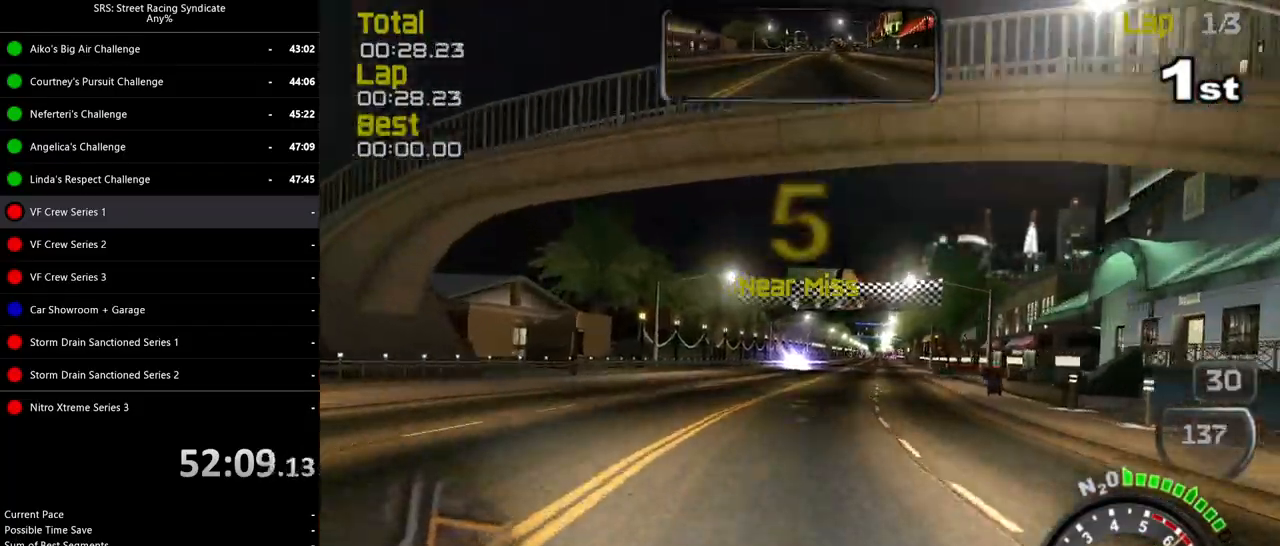
Gameplay with a controller (PlayStation layout); each line is a JSON object with the inputs held at the frame after it (dt_ms = milliseconds from this image to that frame). "events" lists button and stick changes between this image and that frame as [ms after this image, input, new state], when the widget could be followed in between. Not read: right_stick.
{"dt_ms": 500, "buttons": ["R2"], "left_stick": "center", "events": [[167, "left_stick", "center"], [233, "left_stick", "right"], [400, "left_stick", "center"]]}
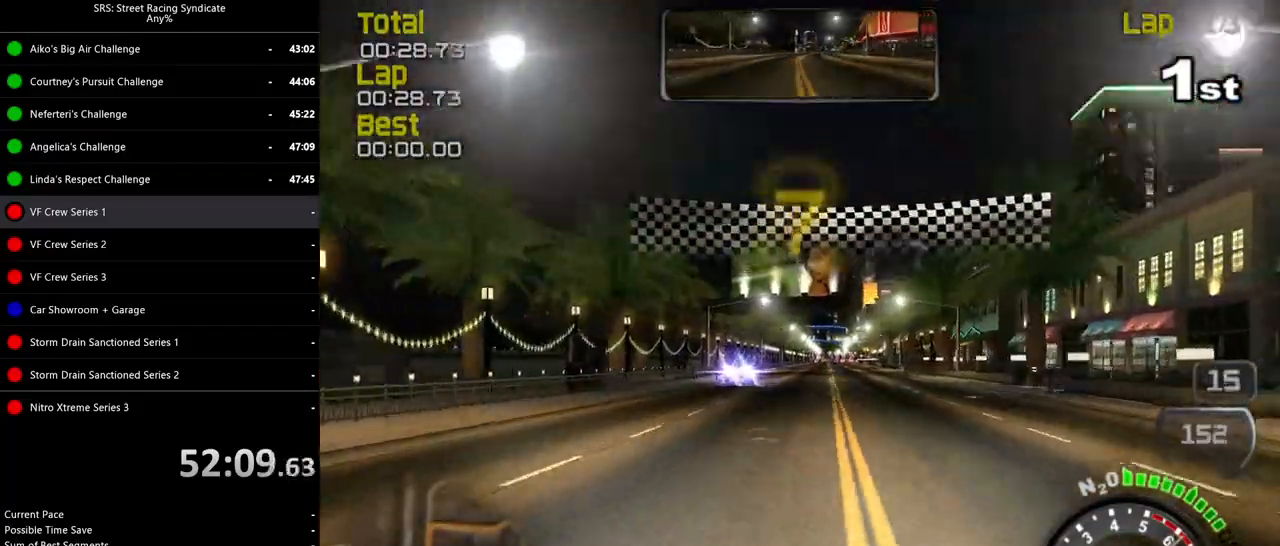
{"dt_ms": 501, "buttons": ["R2"], "left_stick": "left", "events": [[284, "left_stick", "left"], [351, "left_stick", "center"], [451, "left_stick", "left"]]}
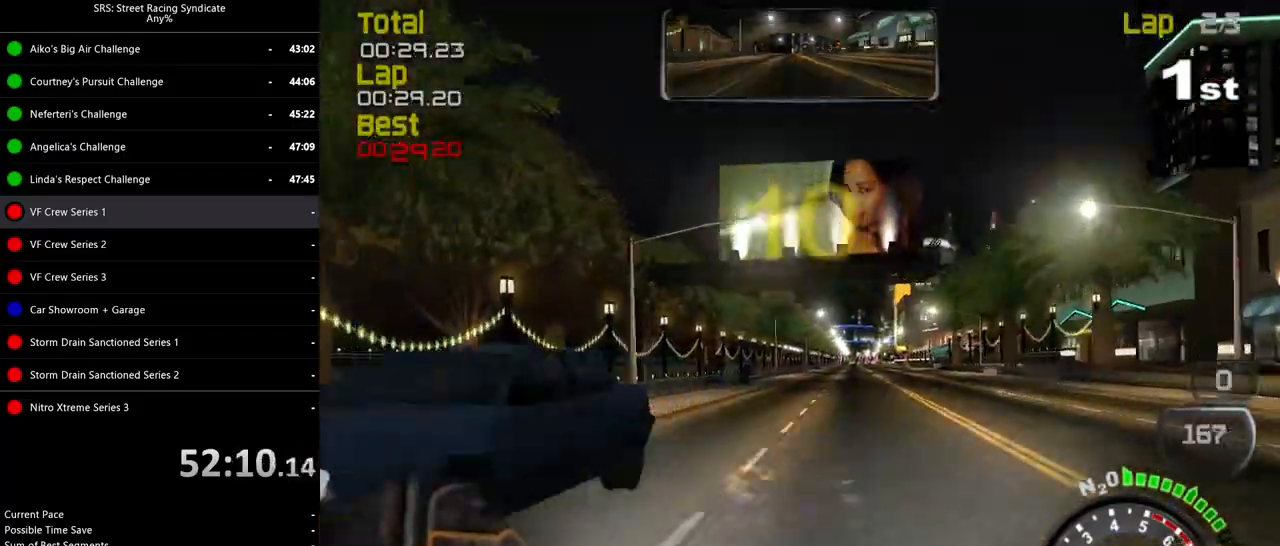
{"dt_ms": 984, "buttons": ["R2"], "left_stick": "center"}
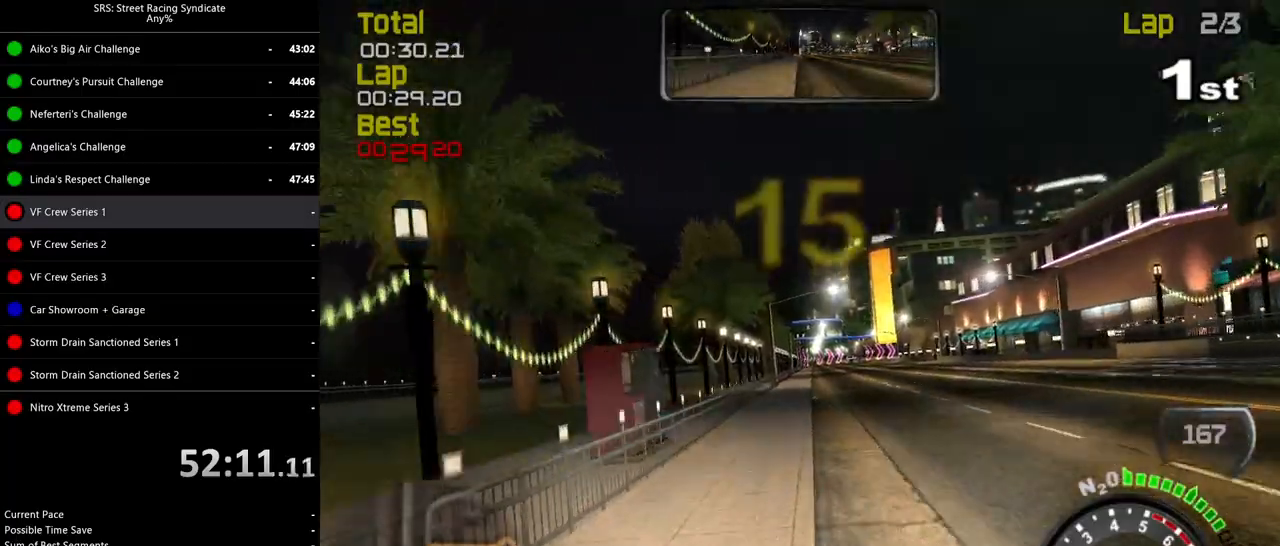
{"dt_ms": 501, "buttons": ["R2"], "left_stick": "center", "events": [[17, "left_stick", "right"], [50, "TRIANGLE", "down"], [134, "TRIANGLE", "up"], [167, "left_stick", "center"], [250, "left_stick", "right"], [367, "left_stick", "center"]]}
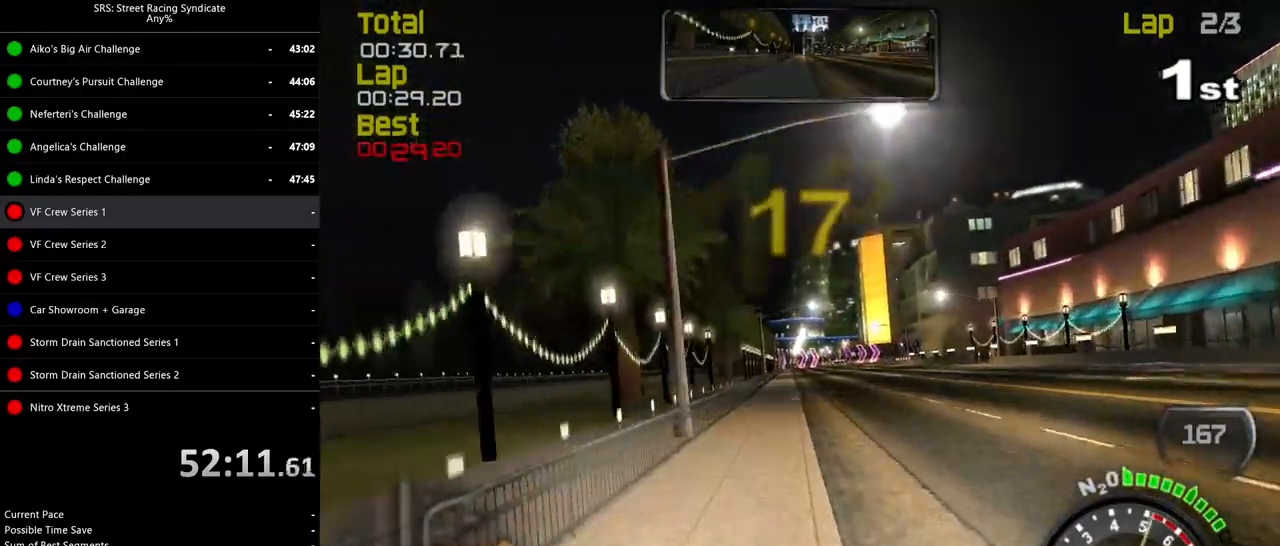
{"dt_ms": 500, "buttons": ["R2"], "left_stick": "center", "events": []}
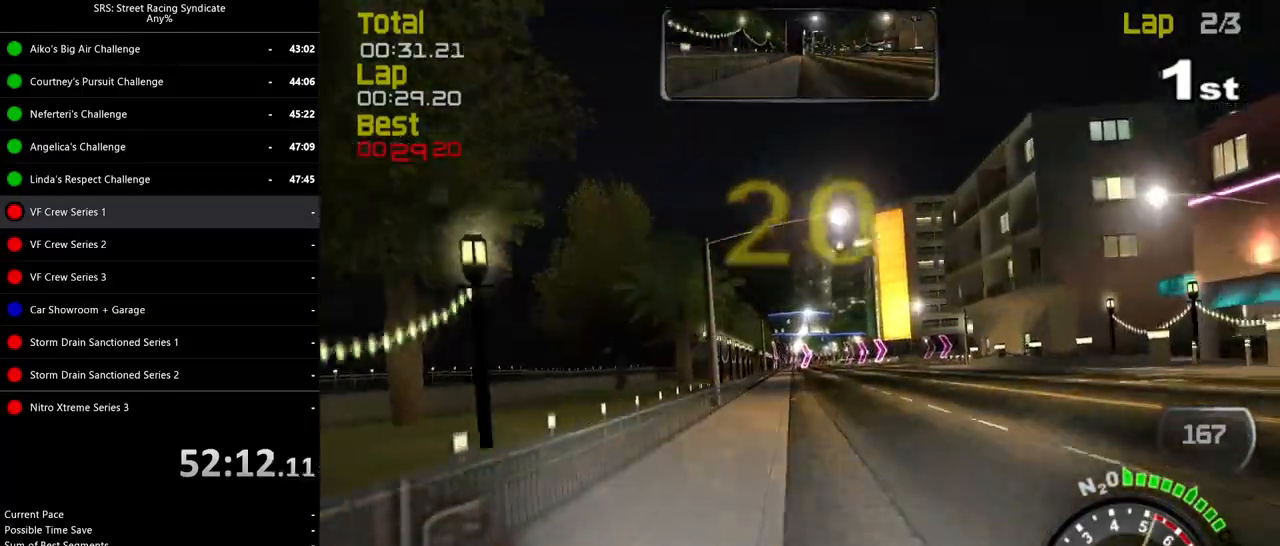
{"dt_ms": 501, "buttons": ["CROSS", "L2"], "left_stick": "up-right", "events": [[34, "left_stick", "up-right"], [134, "left_stick", "center"], [267, "left_stick", "up-right"], [384, "R2", "up"], [401, "L2", "down"], [501, "CROSS", "down"]]}
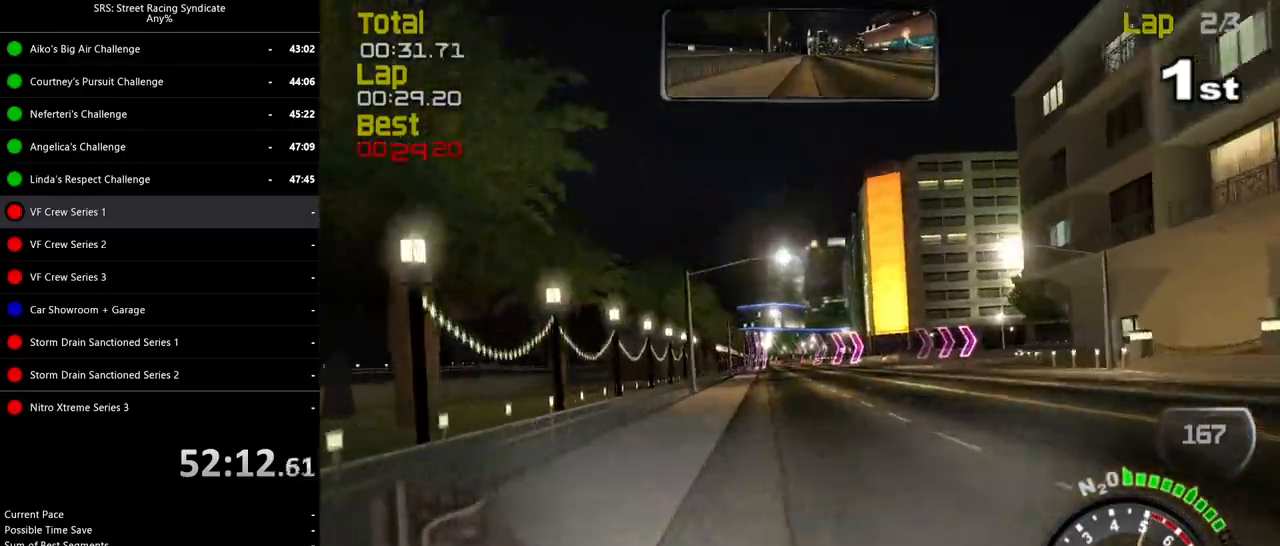
{"dt_ms": 500, "buttons": ["R2"], "left_stick": "right", "events": [[33, "left_stick", "right"], [233, "L2", "up"], [467, "R2", "down"], [500, "CROSS", "up"]]}
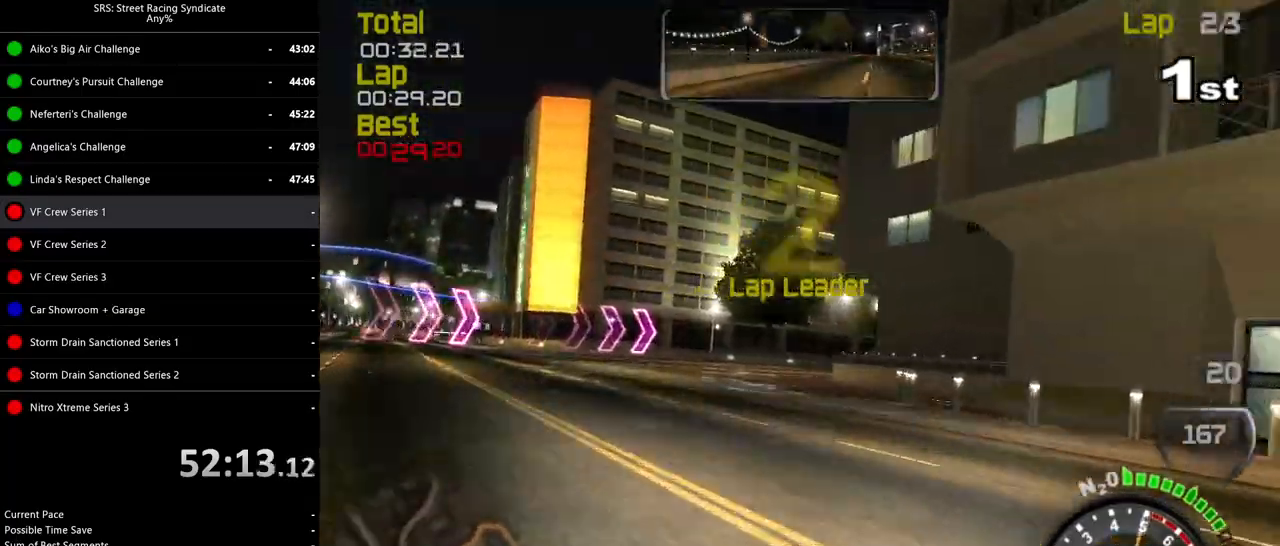
{"dt_ms": 501, "buttons": ["R2"], "left_stick": "center", "events": [[384, "left_stick", "center"]]}
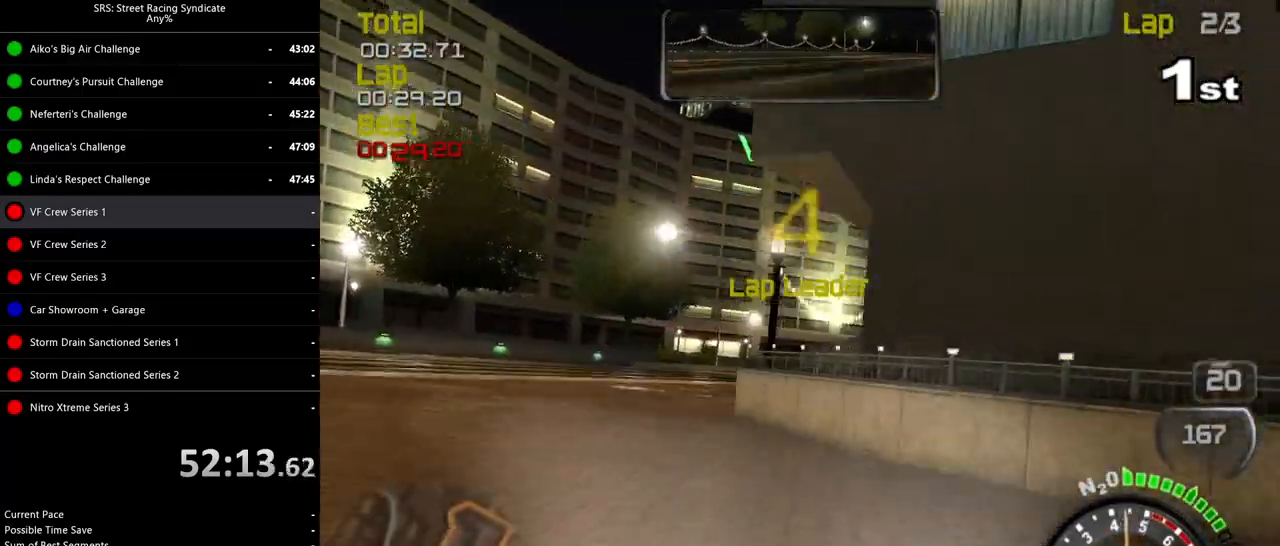
{"dt_ms": 500, "buttons": ["R2"], "left_stick": "right", "events": [[233, "left_stick", "right"]]}
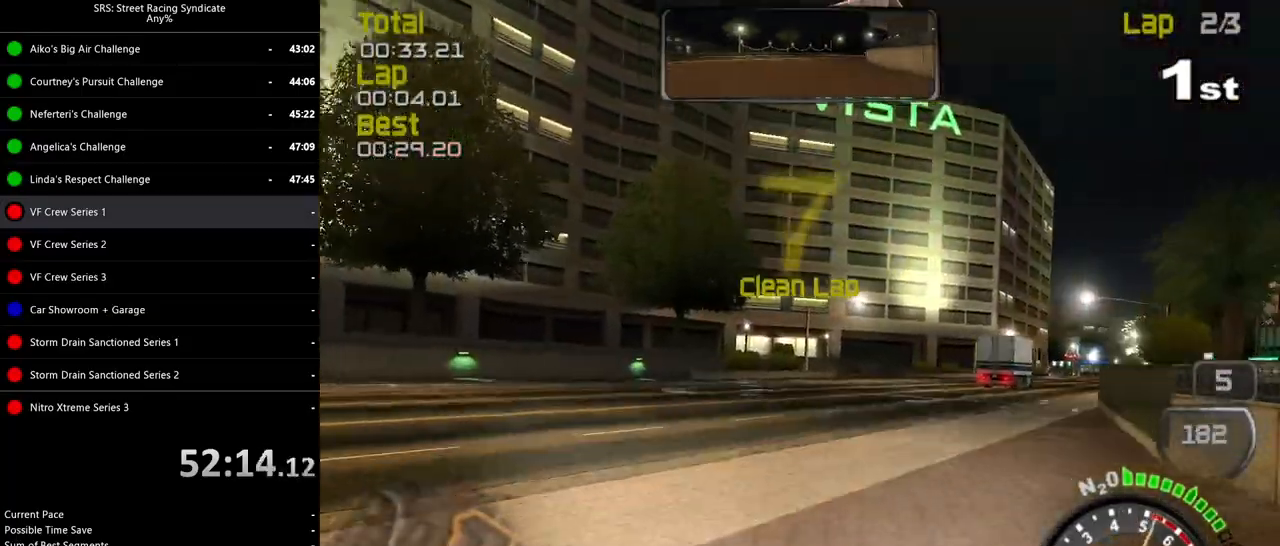
{"dt_ms": 501, "buttons": ["R2"], "left_stick": "right", "events": [[234, "left_stick", "center"], [334, "left_stick", "right"]]}
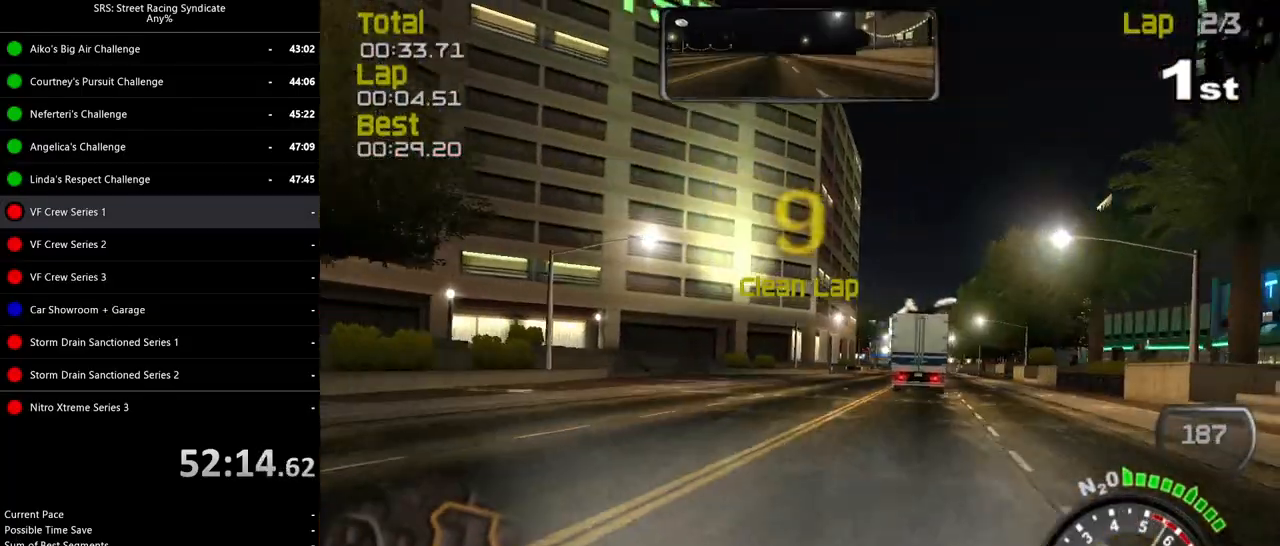
{"dt_ms": 500, "buttons": ["R2"], "left_stick": "up-right", "events": [[33, "left_stick", "center"], [116, "left_stick", "right"], [333, "left_stick", "center"], [433, "left_stick", "up-right"]]}
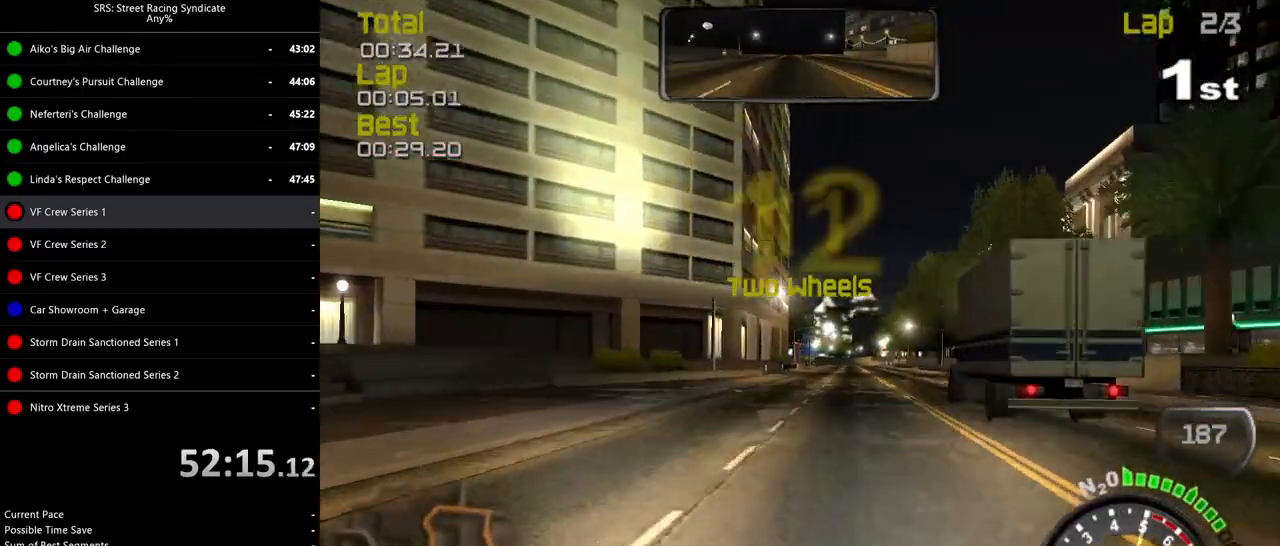
{"dt_ms": 501, "buttons": ["R2"], "left_stick": "center", "events": [[150, "left_stick", "center"], [367, "left_stick", "up-left"], [434, "left_stick", "center"]]}
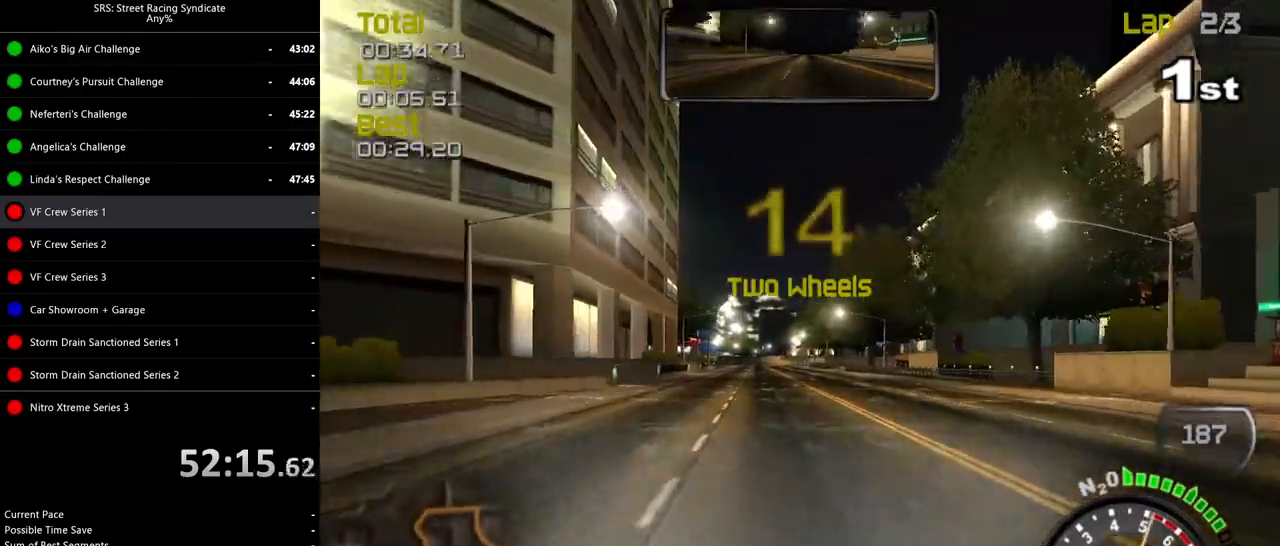
{"dt_ms": 500, "buttons": ["R2"], "left_stick": "center", "events": []}
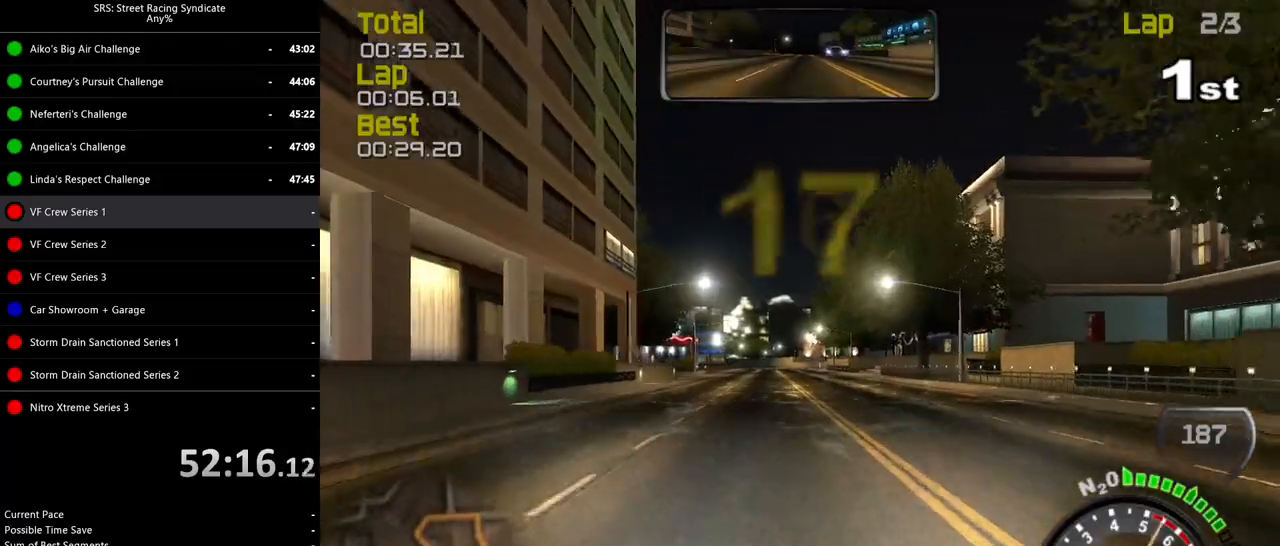
{"dt_ms": 501, "buttons": ["R2"], "left_stick": "center", "events": [[117, "left_stick", "up-right"], [217, "left_stick", "center"]]}
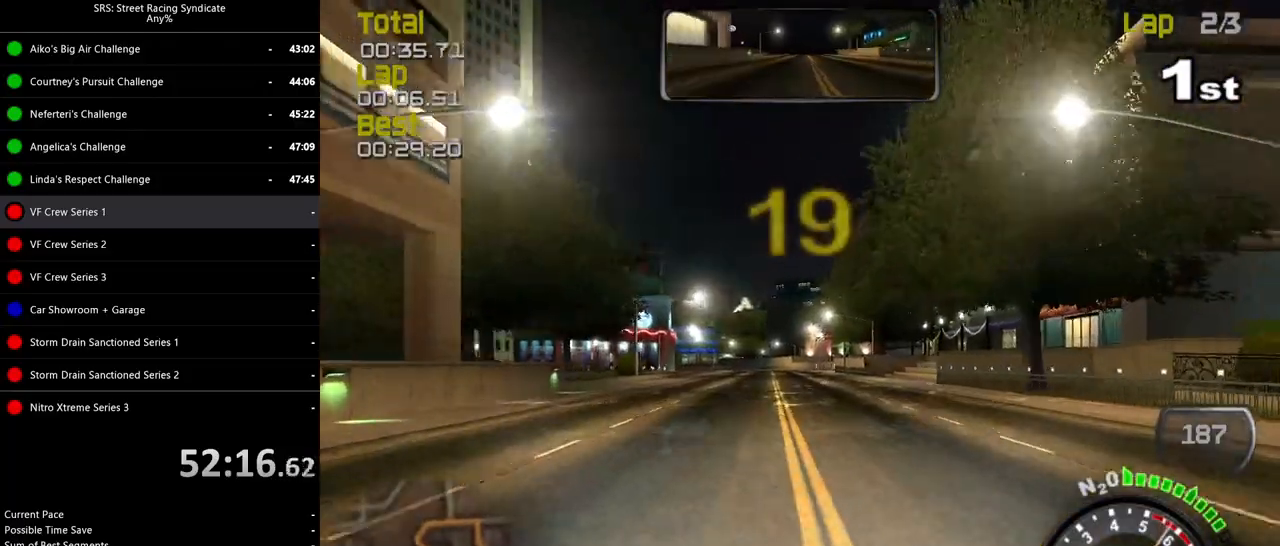
{"dt_ms": 500, "buttons": ["R2"], "left_stick": "center", "events": []}
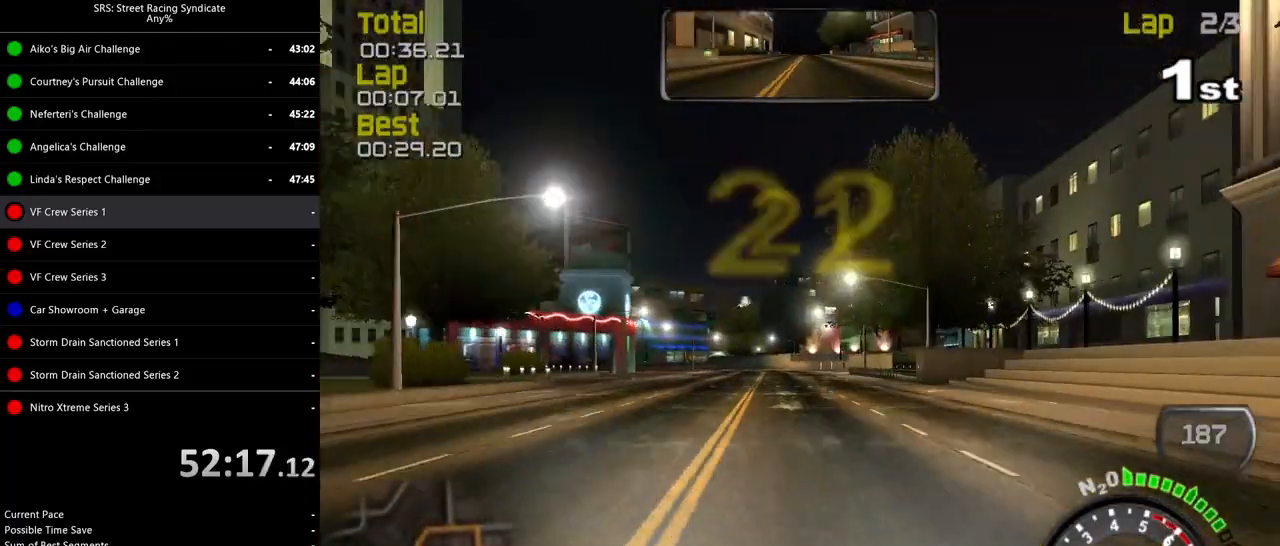
{"dt_ms": 501, "buttons": ["R2"], "left_stick": "center", "events": [[17, "left_stick", "left"], [167, "left_stick", "center"], [300, "left_stick", "left"], [467, "left_stick", "center"]]}
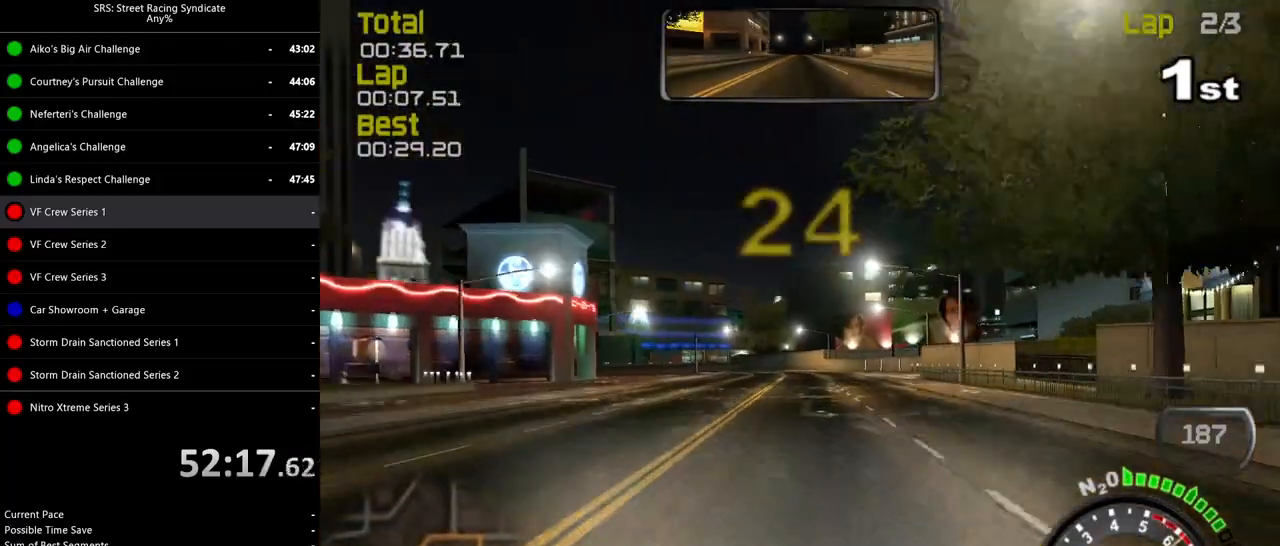
{"dt_ms": 500, "buttons": ["R2"], "left_stick": "center", "events": [[150, "left_stick", "left"], [300, "left_stick", "center"]]}
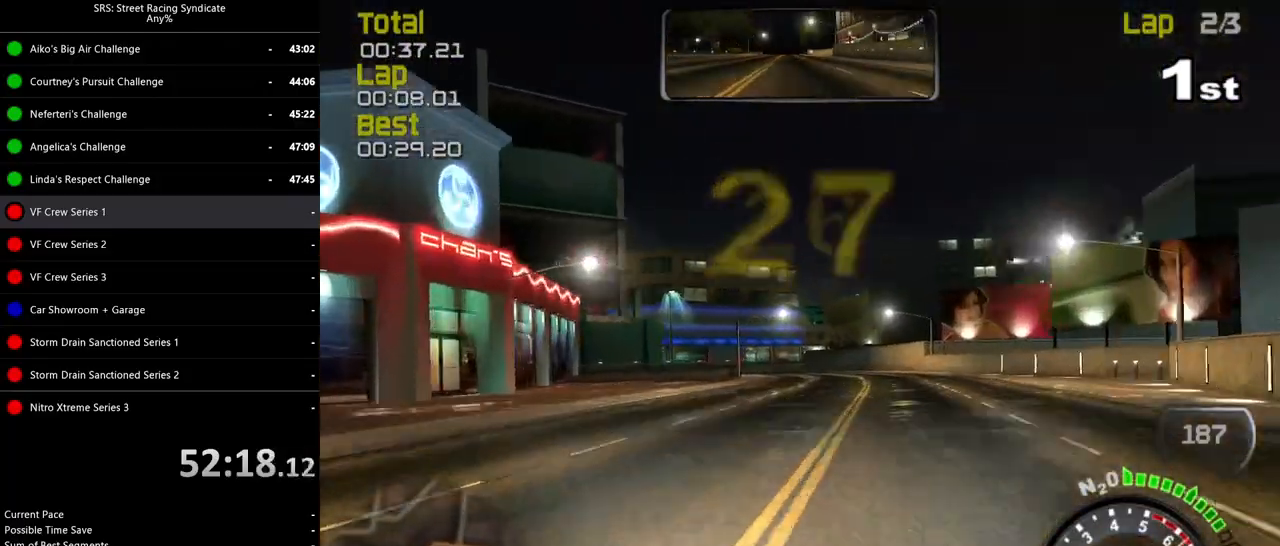
{"dt_ms": 501, "buttons": ["R2"], "left_stick": "center", "events": [[50, "left_stick", "left"], [217, "left_stick", "center"]]}
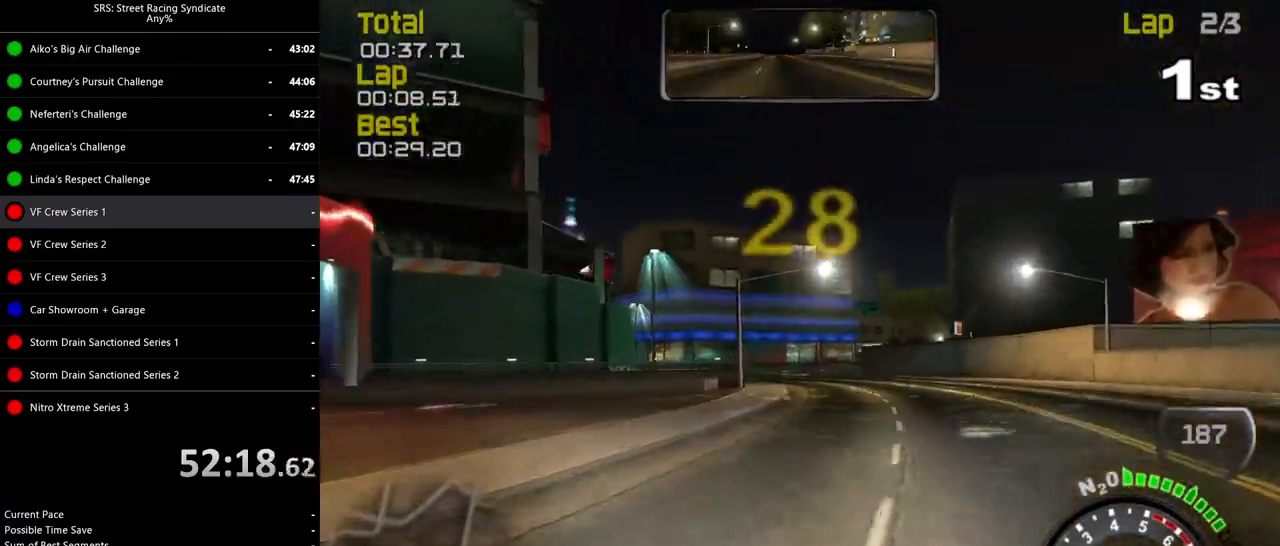
{"dt_ms": 500, "buttons": ["R2"], "left_stick": "center", "events": [[16, "left_stick", "left"], [183, "left_stick", "center"], [367, "left_stick", "left"], [500, "left_stick", "center"]]}
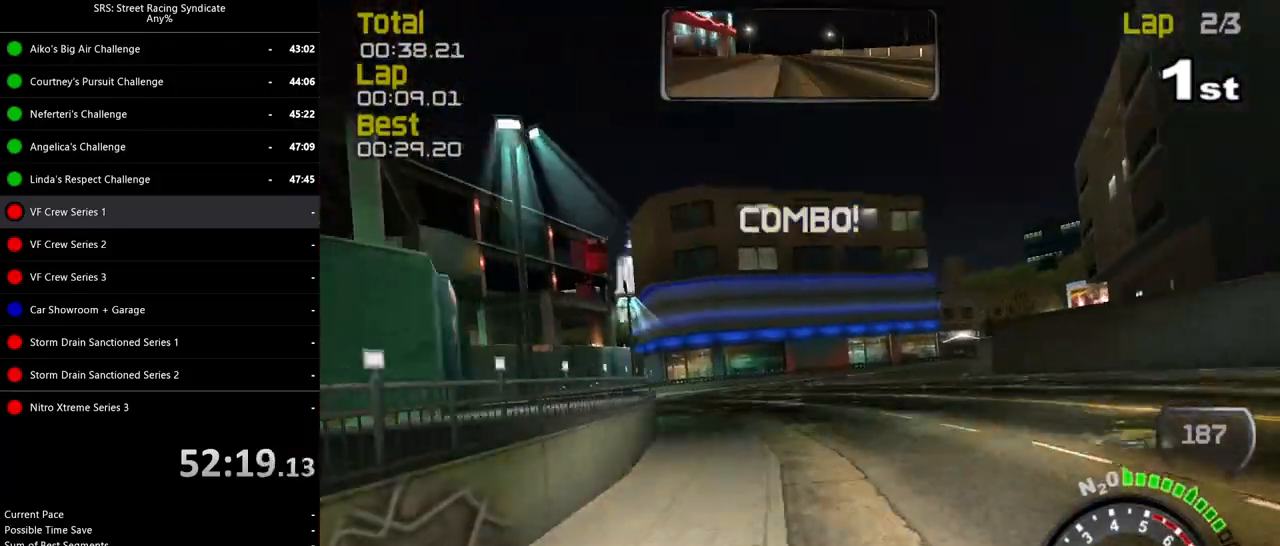
{"dt_ms": 501, "buttons": ["L2"], "left_stick": "up-right", "events": [[150, "left_stick", "right"], [200, "L2", "down"], [234, "R2", "up"], [284, "left_stick", "center"], [384, "left_stick", "up-right"]]}
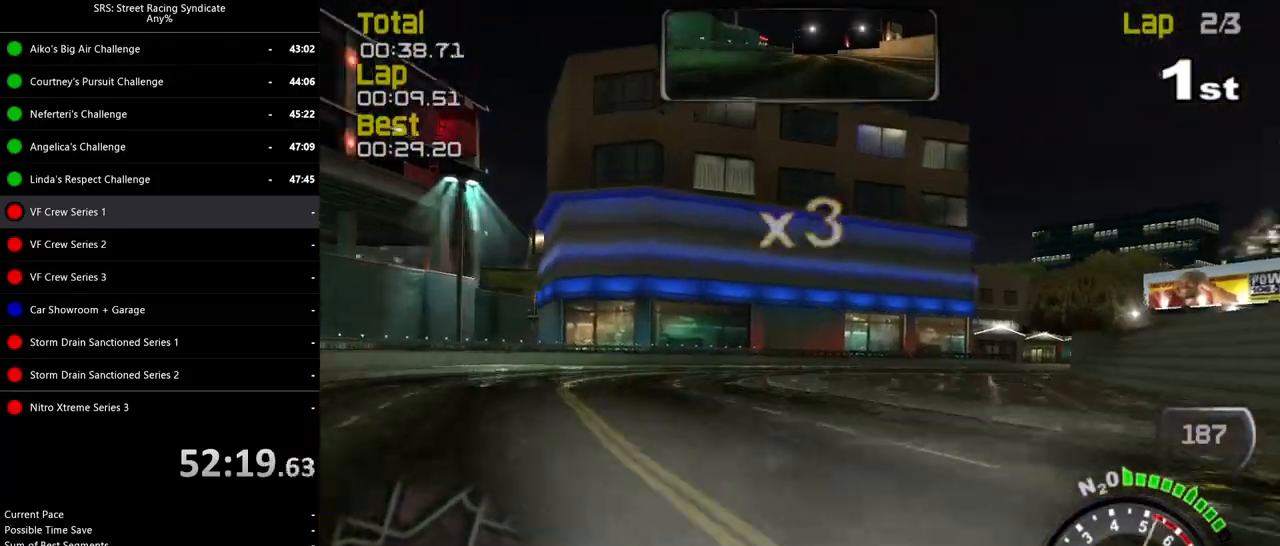
{"dt_ms": 500, "buttons": ["R2"], "left_stick": "up-right", "events": [[83, "L2", "up"], [133, "R2", "down"], [267, "left_stick", "center"], [333, "left_stick", "up-right"]]}